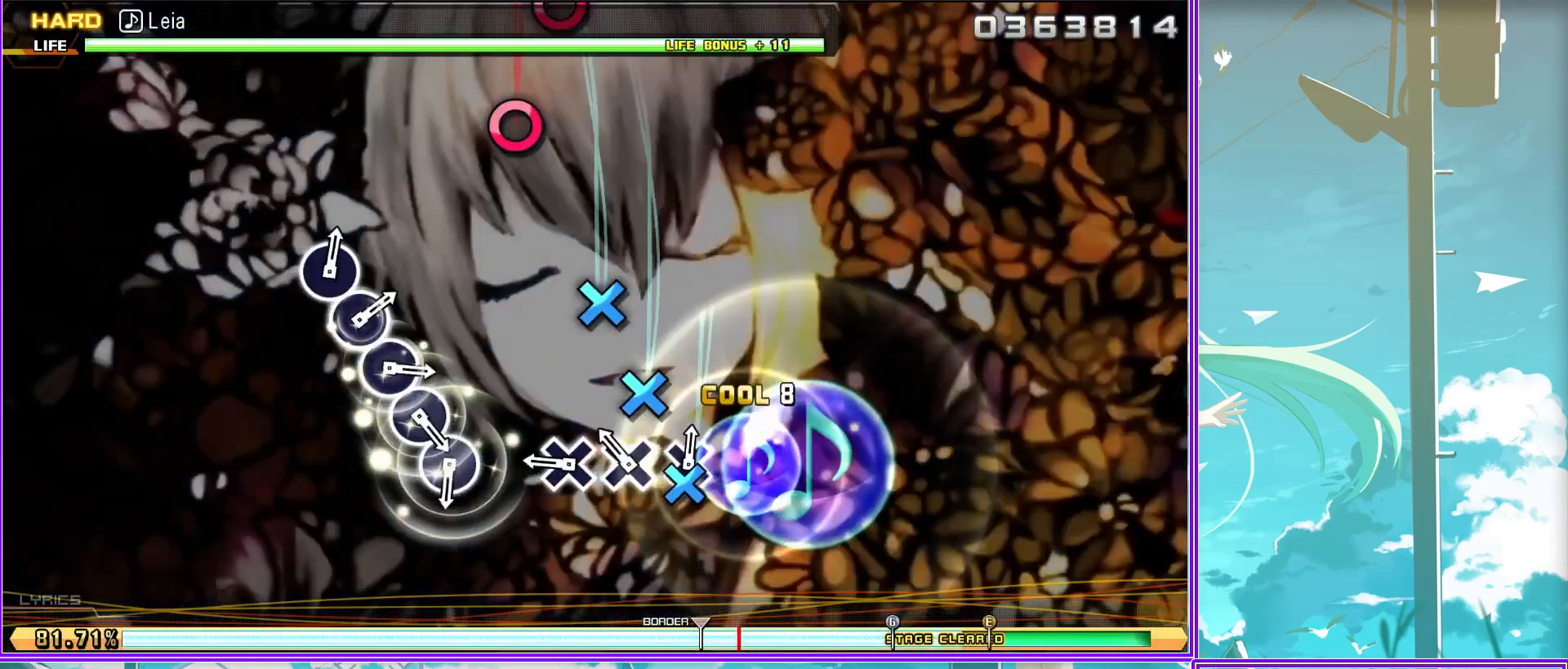
Gameplay with a controller (PlayStation layout); each line is a JSON object with the inputs held at the frame after it. "events" lists button and stick changes between this image and that frame as [ms after this image, input, new state], when the widget could be followed in between.
{"buttons": ["CIRCLE"], "left_stick": "center", "right_stick": "center", "events": [[100, "CIRCLE", "down"], [200, "CIRCLE", "up"], [283, "CIRCLE", "down"], [367, "CIRCLE", "up"], [433, "CIRCLE", "down"]]}
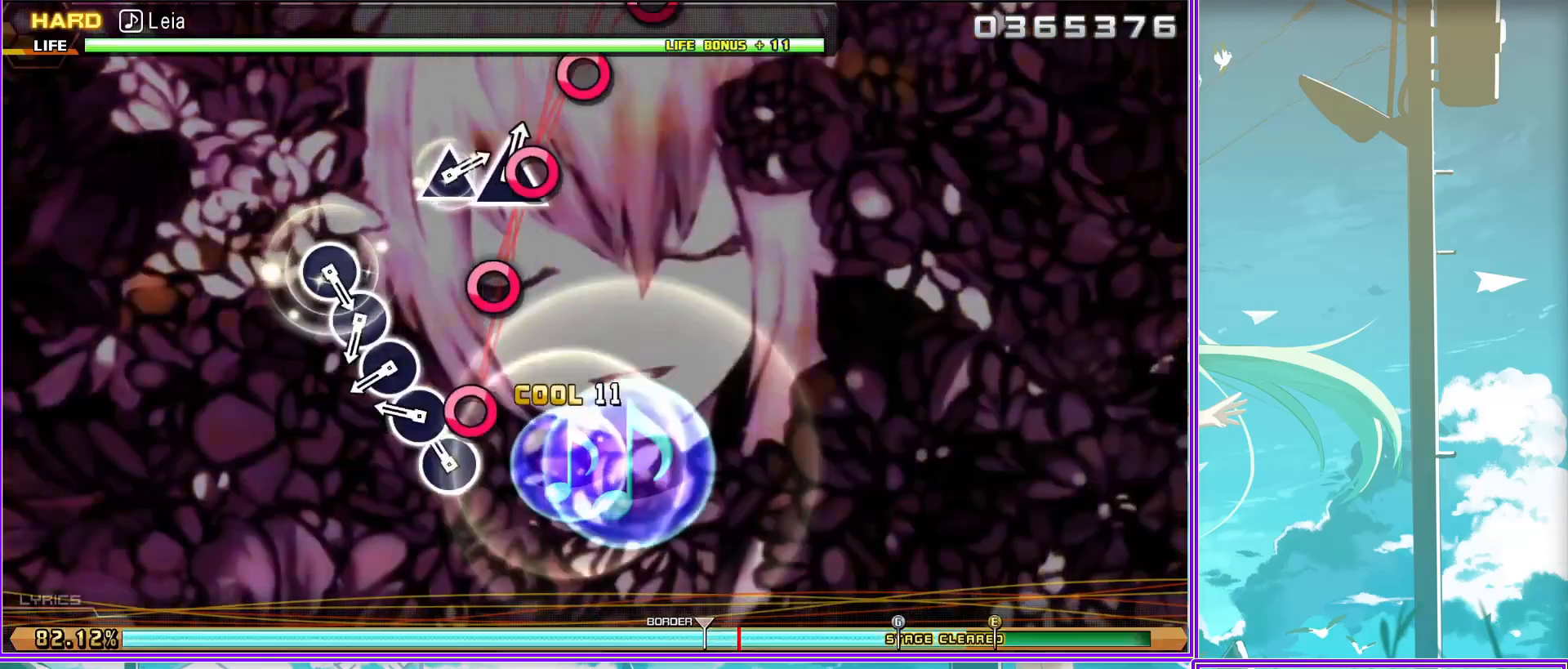
{"buttons": [], "left_stick": "center", "right_stick": "center", "events": [[17, "CIRCLE", "up"], [100, "CIRCLE", "down"], [183, "CIRCLE", "up"], [250, "CIRCLE", "down"], [367, "CIRCLE", "up"]]}
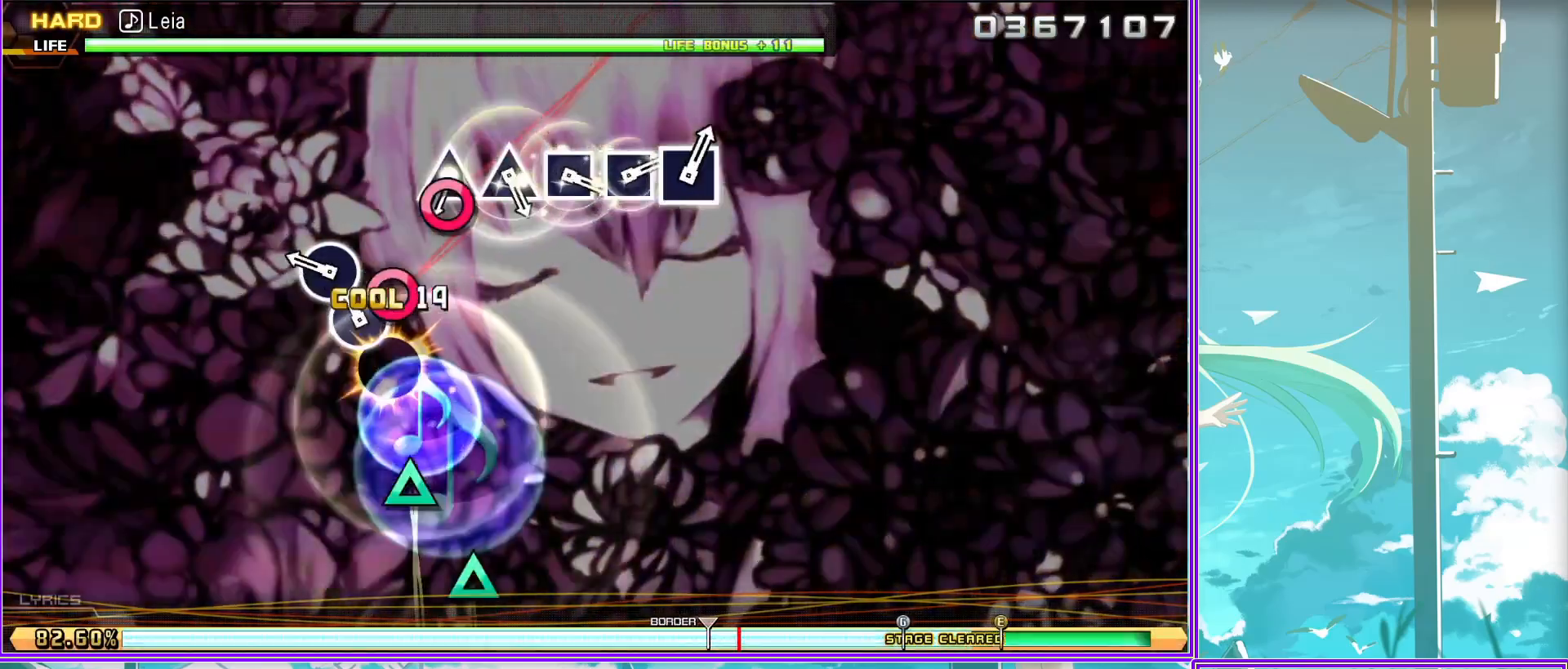
{"buttons": [], "left_stick": "center", "right_stick": "center", "events": [[17, "TRIANGLE", "down"], [83, "TRIANGLE", "up"], [183, "TRIANGLE", "down"], [267, "TRIANGLE", "up"], [350, "SQUARE", "down"], [450, "SQUARE", "up"]]}
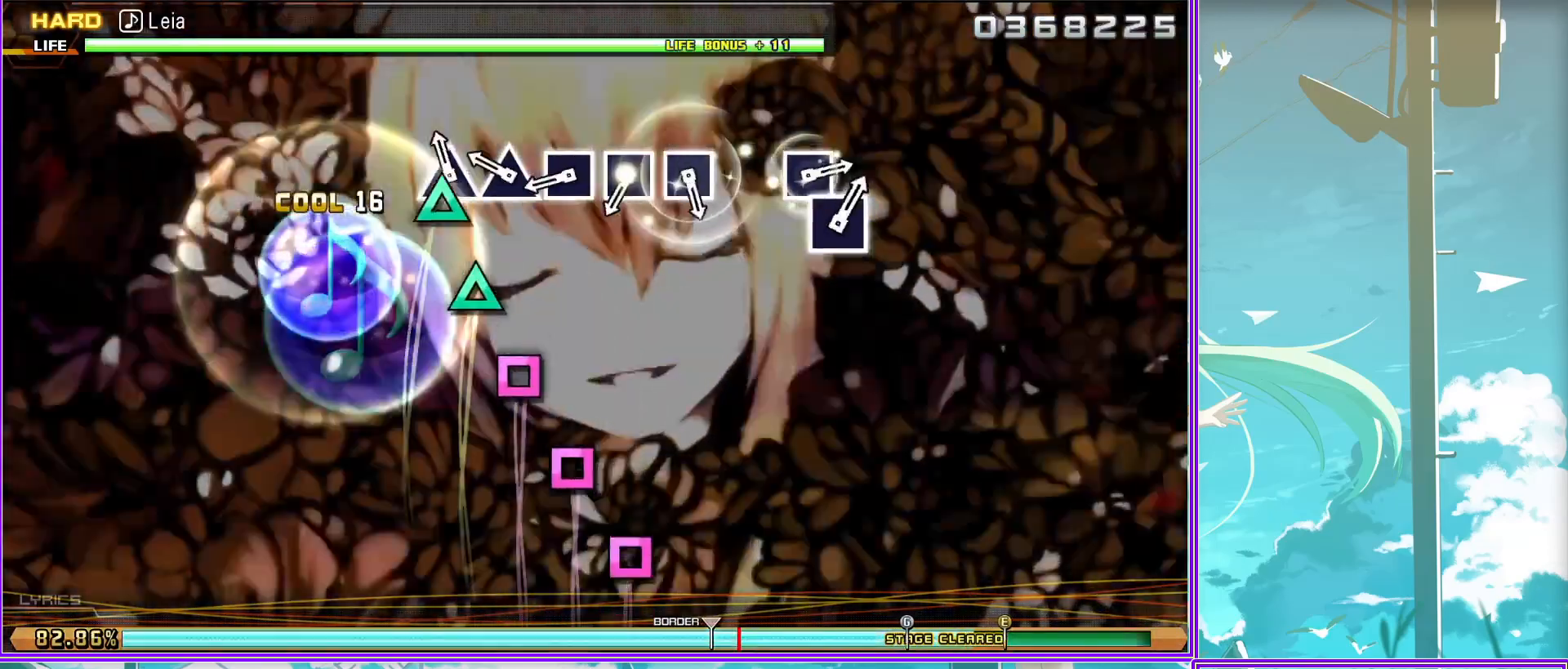
{"buttons": ["SQUARE"], "left_stick": "center", "right_stick": "center", "events": [[17, "SQUARE", "down"], [100, "SQUARE", "up"], [150, "SQUARE", "down"], [250, "SQUARE", "up"], [467, "SQUARE", "down"]]}
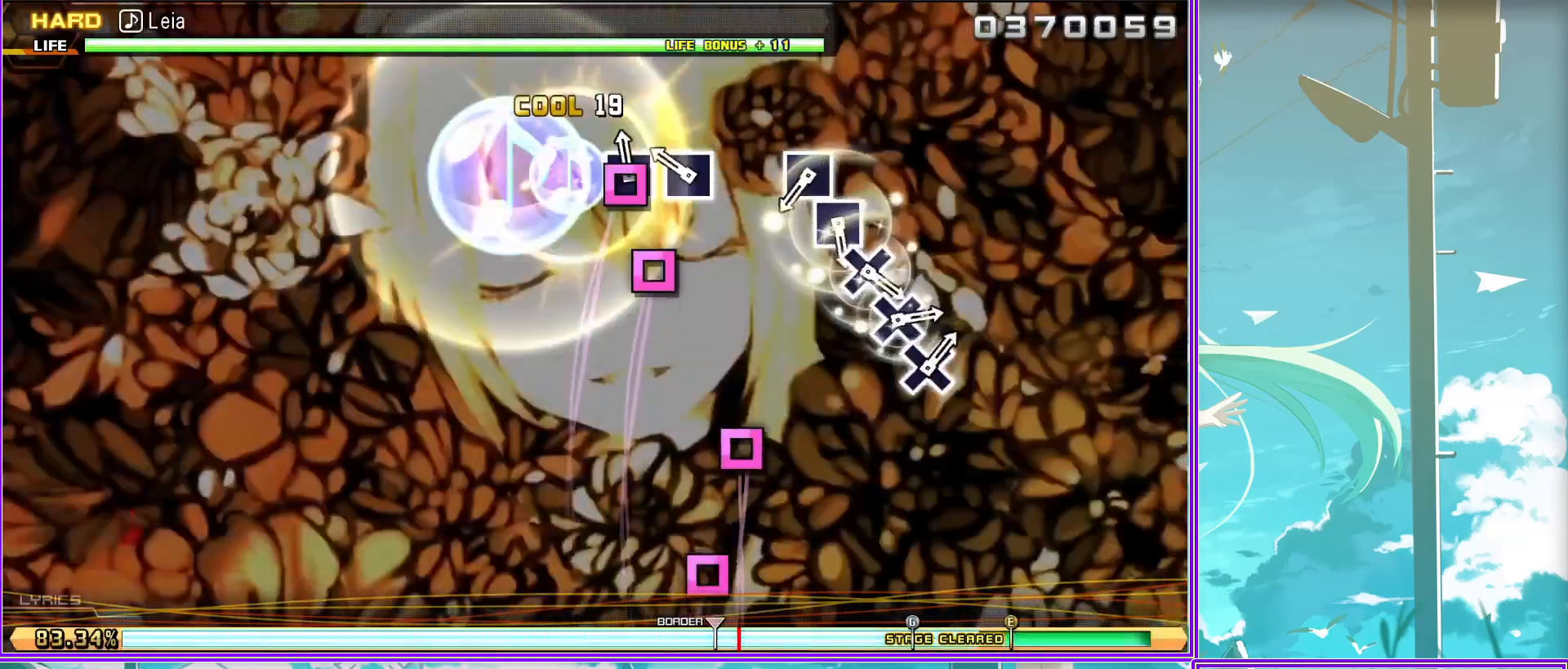
{"buttons": ["CROSS"], "left_stick": "center", "right_stick": "center", "events": [[50, "SQUARE", "up"], [150, "SQUARE", "down"], [183, "SQUARE", "up"], [250, "CROSS", "down"], [333, "CROSS", "up"], [433, "CROSS", "down"]]}
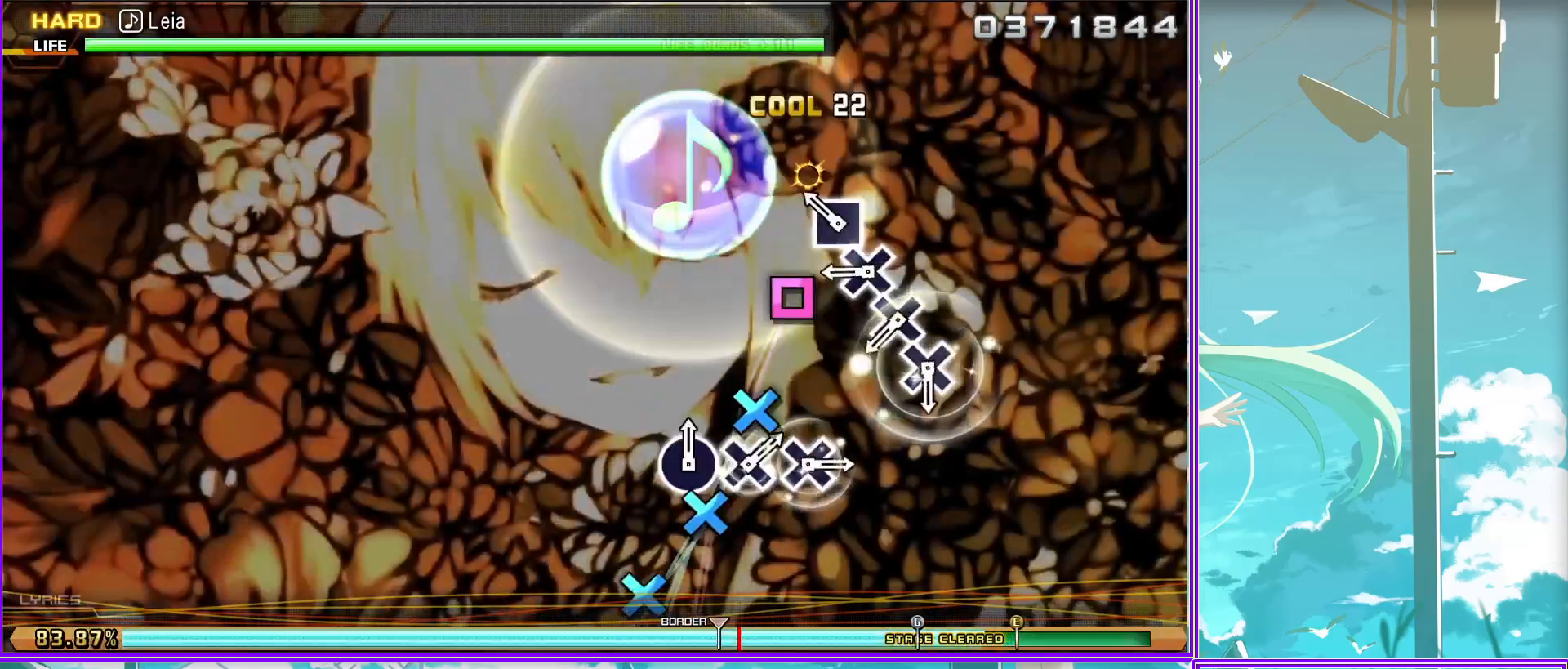
{"buttons": [], "left_stick": "center", "right_stick": "center", "events": [[33, "CROSS", "up"], [100, "CROSS", "down"], [183, "CROSS", "up"], [417, "CROSS", "down"], [500, "CROSS", "up"]]}
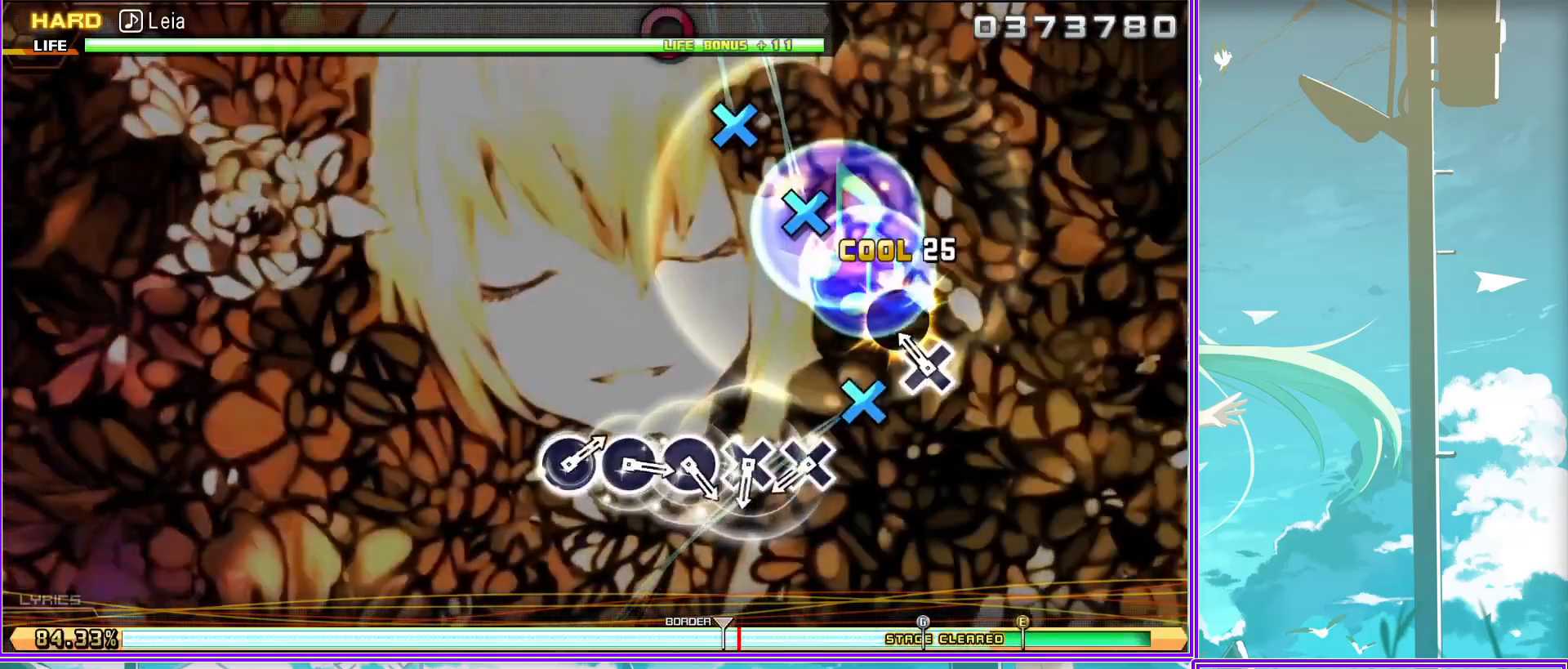
{"buttons": [], "left_stick": "center", "right_stick": "center", "events": [[83, "CROSS", "down"], [183, "CROSS", "up"], [200, "CIRCLE", "down"], [300, "CIRCLE", "up"], [417, "CIRCLE", "down"], [467, "CIRCLE", "up"]]}
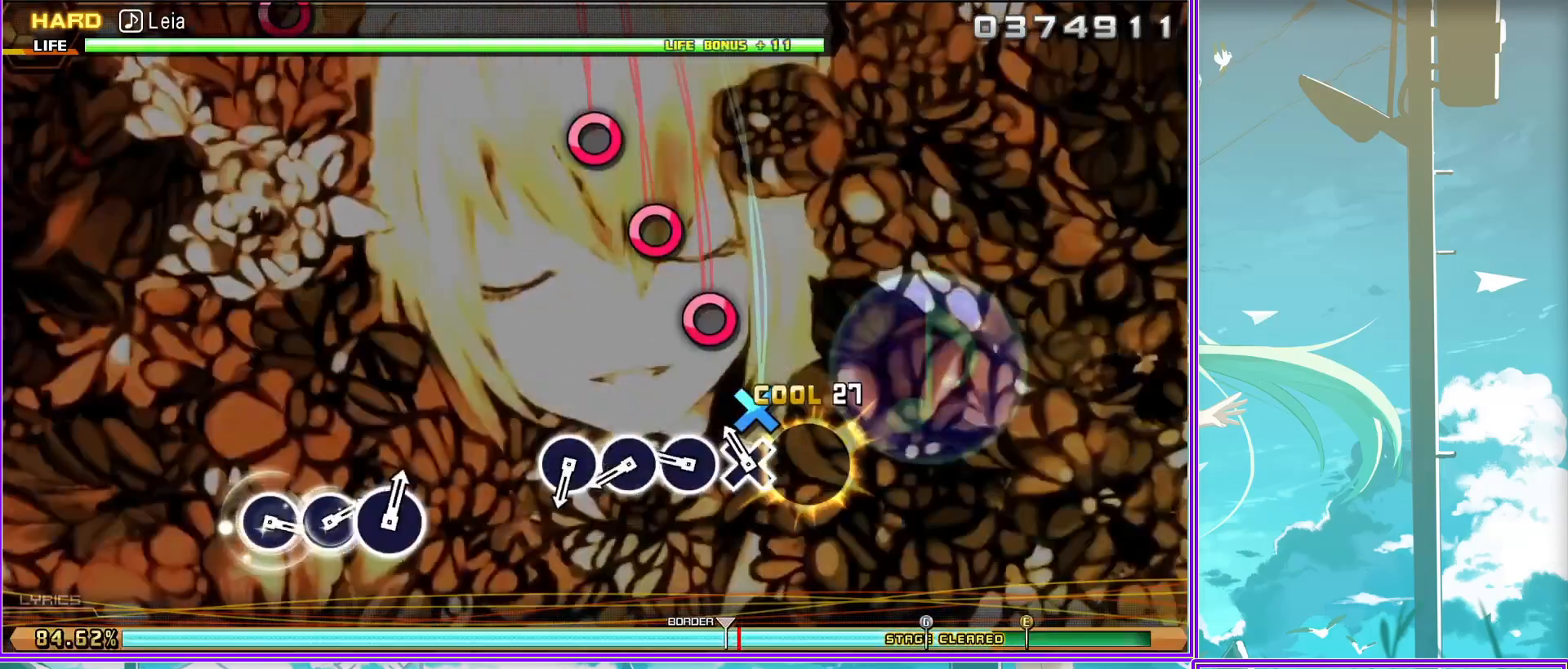
{"buttons": [], "left_stick": "center", "right_stick": "center", "events": [[50, "CIRCLE", "down"], [150, "CIRCLE", "up"], [350, "CIRCLE", "down"], [417, "CIRCLE", "up"]]}
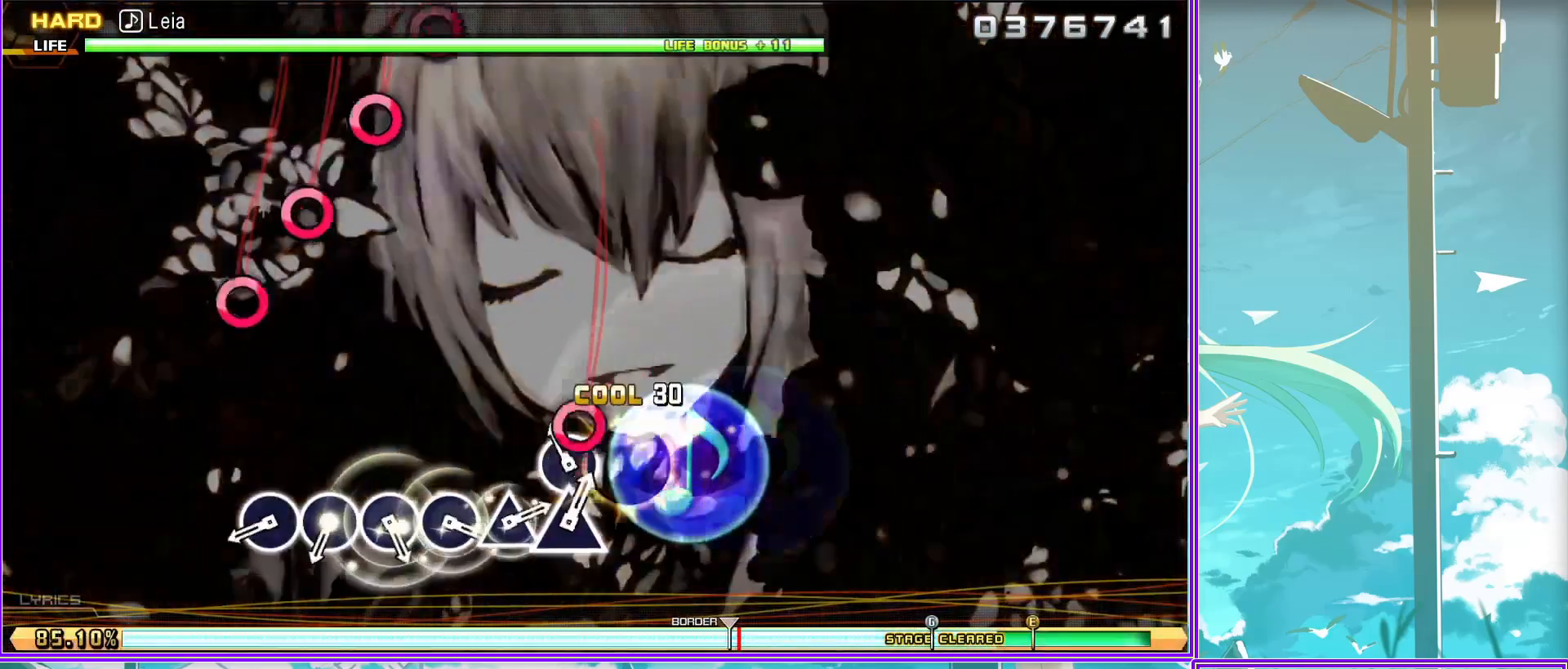
{"buttons": ["TRIANGLE"], "left_stick": "center", "right_stick": "center", "events": [[33, "CIRCLE", "down"], [100, "CIRCLE", "up"], [183, "CIRCLE", "down"], [250, "CIRCLE", "up"], [317, "CIRCLE", "down"], [417, "CIRCLE", "up"], [483, "TRIANGLE", "down"]]}
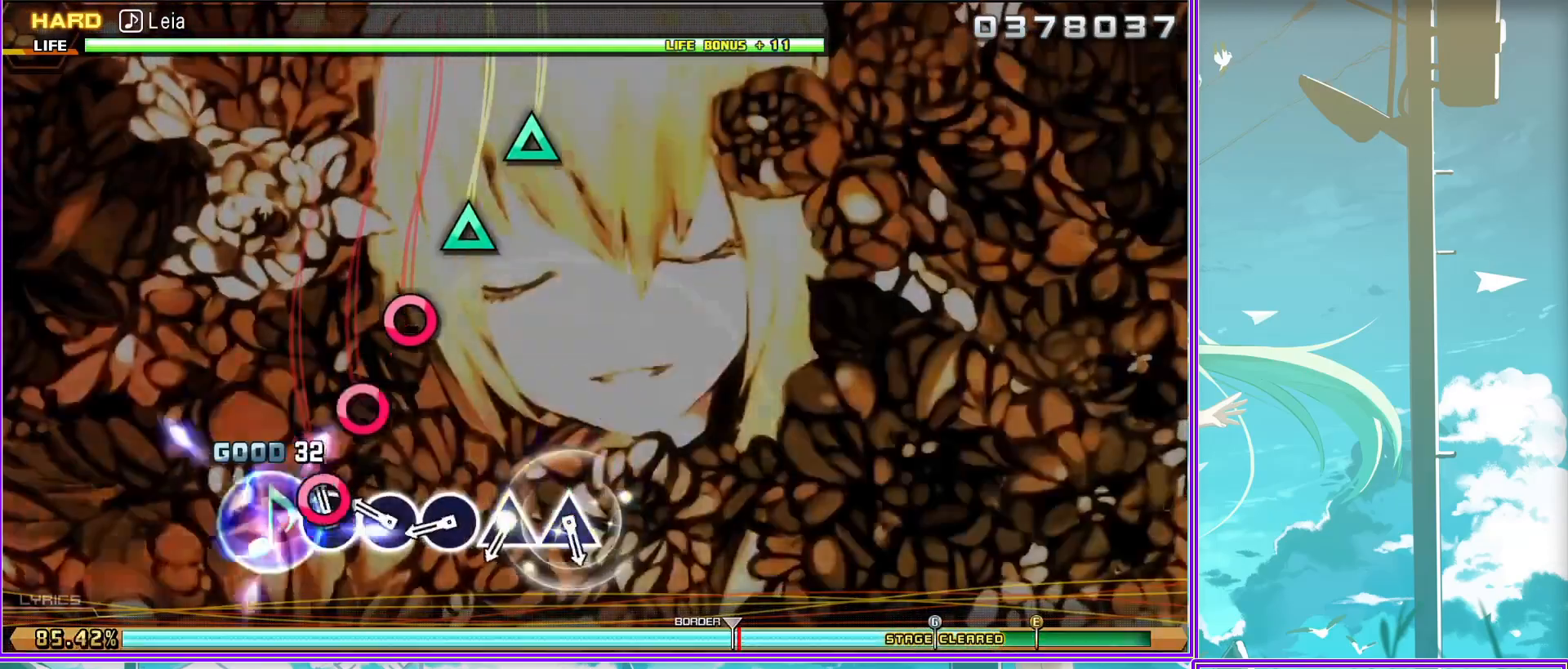
{"buttons": [], "left_stick": "center", "right_stick": "center", "events": [[50, "TRIANGLE", "up"], [133, "TRIANGLE", "down"], [233, "TRIANGLE", "up"]]}
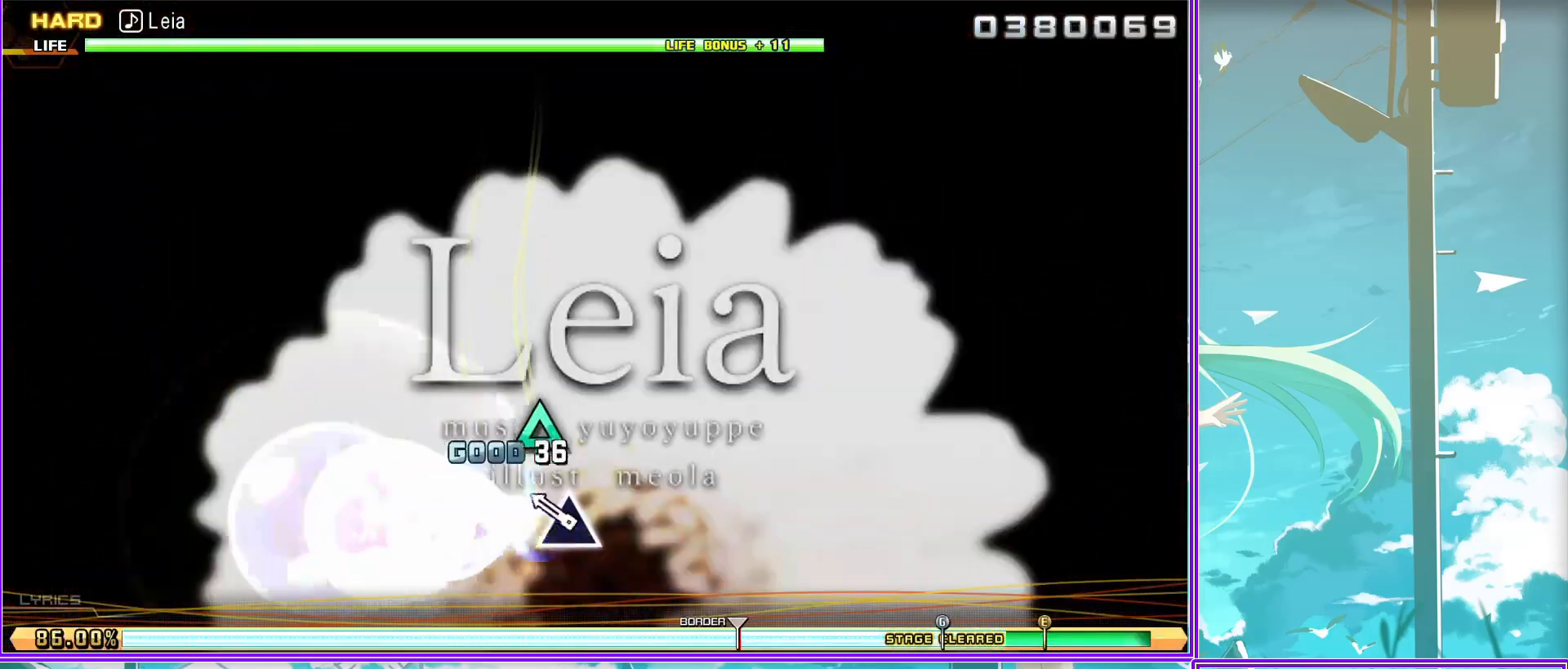
{"buttons": [], "left_stick": "center", "right_stick": "center", "events": []}
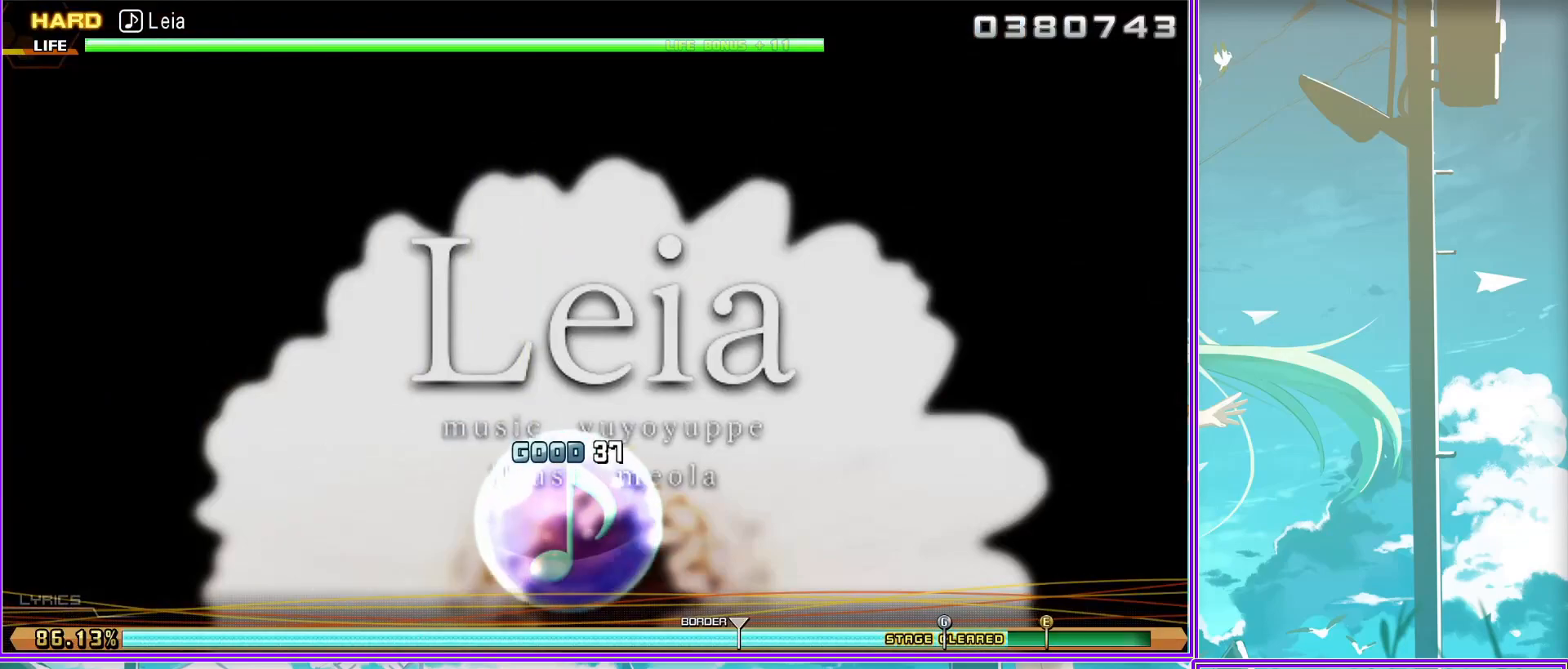
{"buttons": [], "left_stick": "center", "right_stick": "center", "events": []}
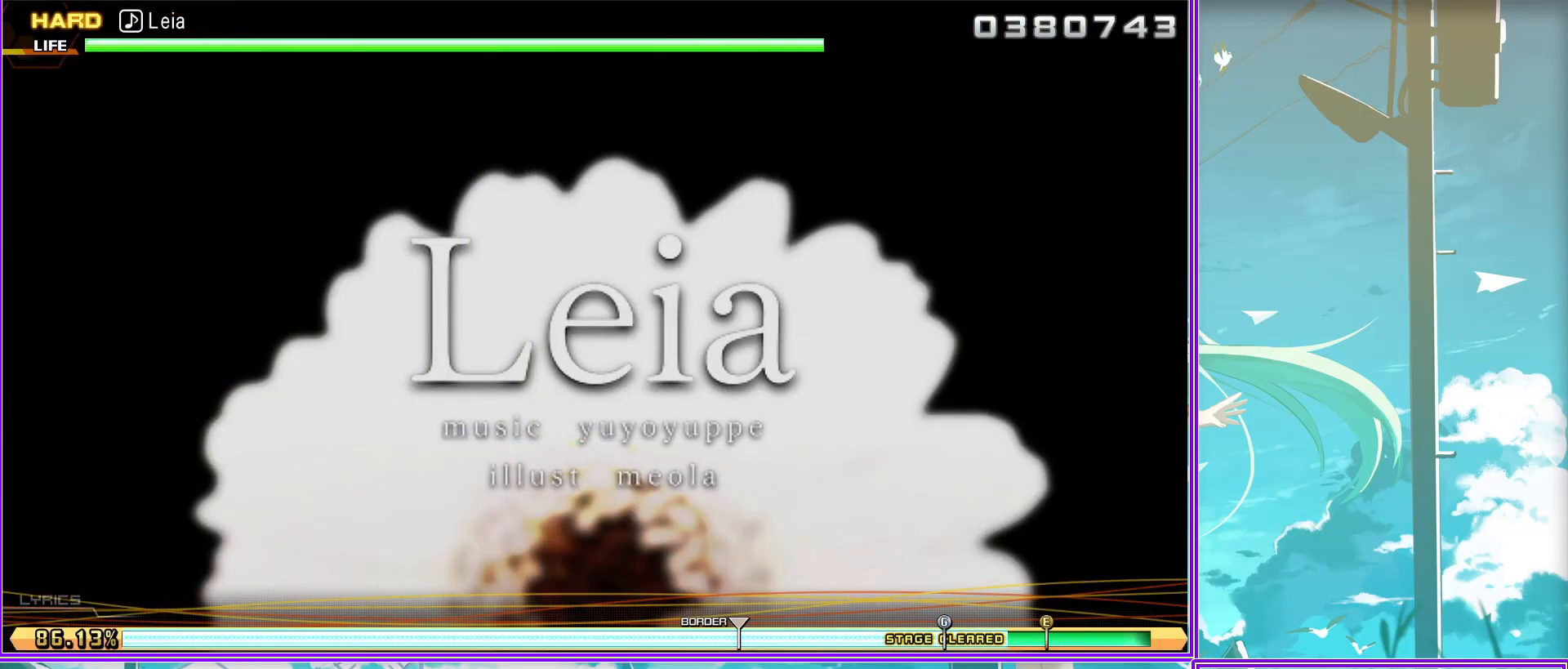
{"buttons": [], "left_stick": "center", "right_stick": "center", "events": []}
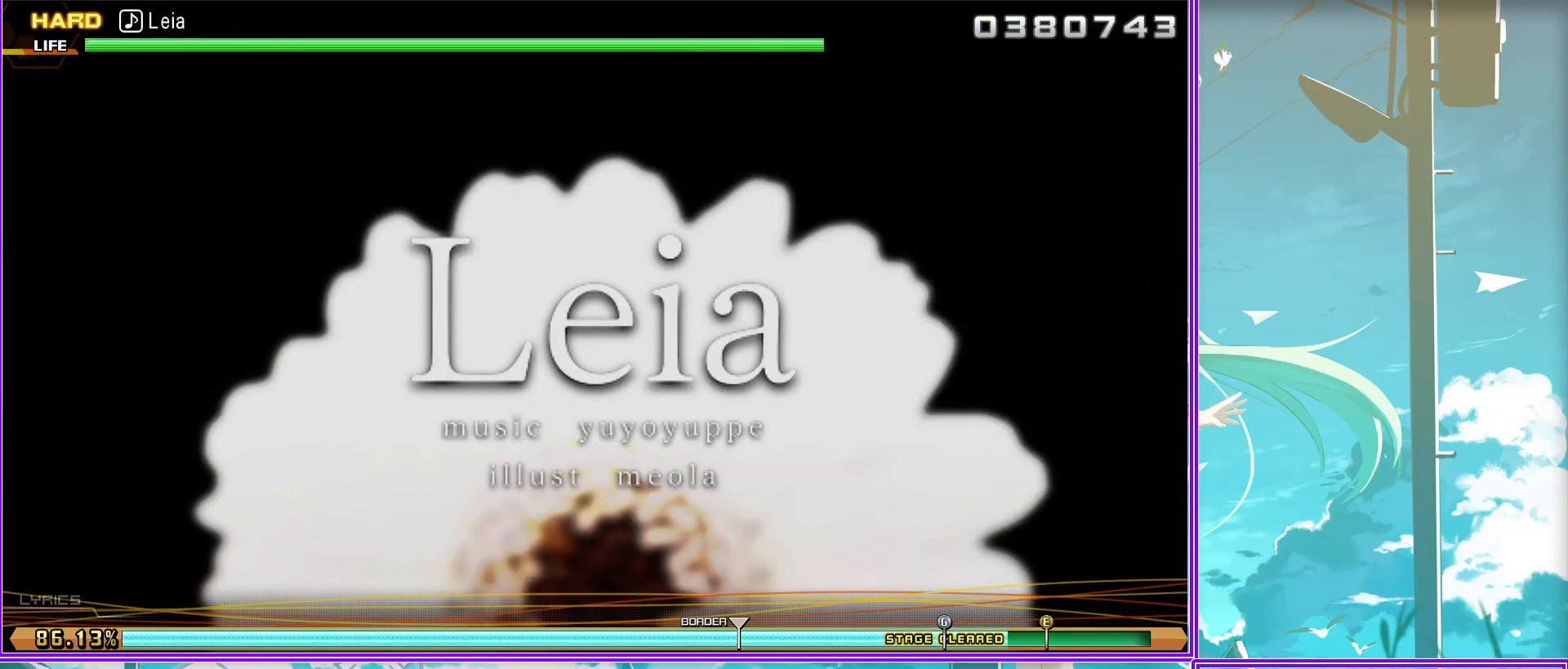
{"buttons": [], "left_stick": "center", "right_stick": "center", "events": []}
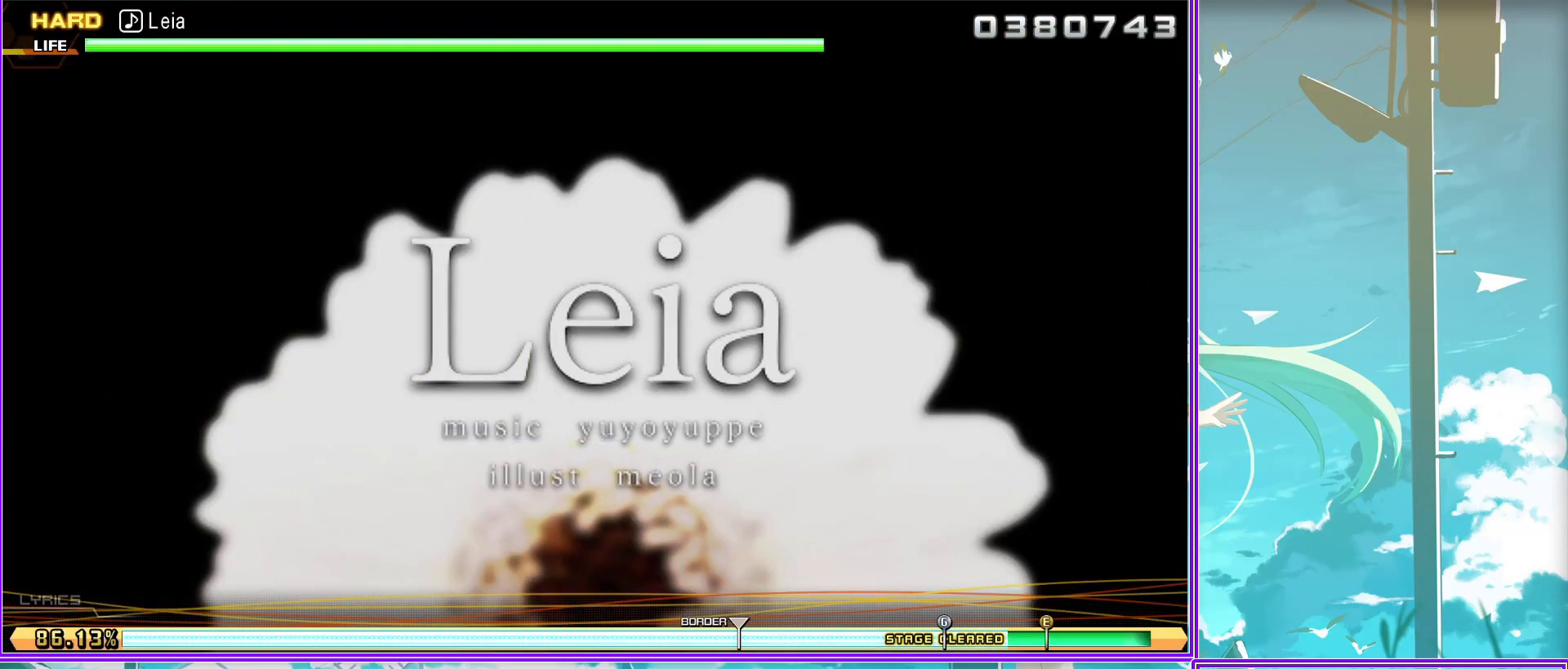
{"buttons": [], "left_stick": "center", "right_stick": "center", "events": []}
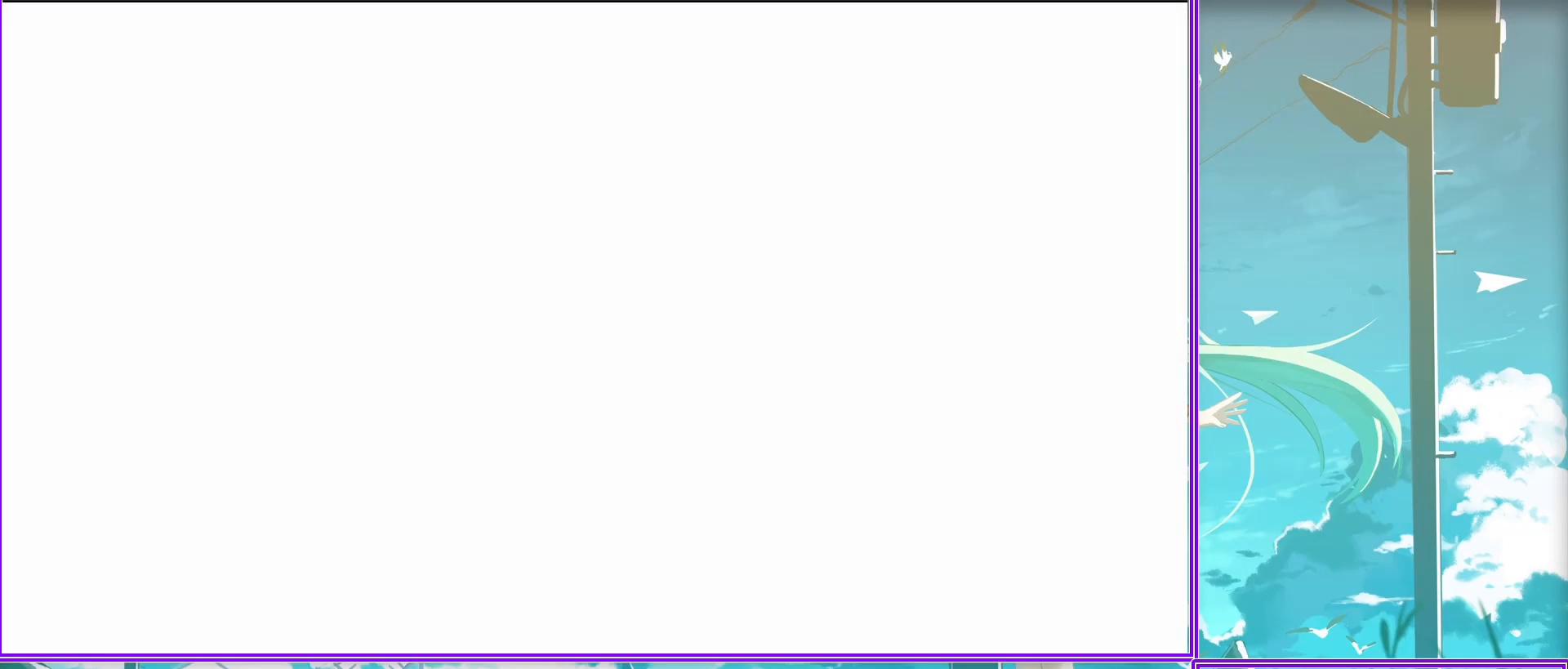
{"buttons": [], "left_stick": "center", "right_stick": "center", "events": []}
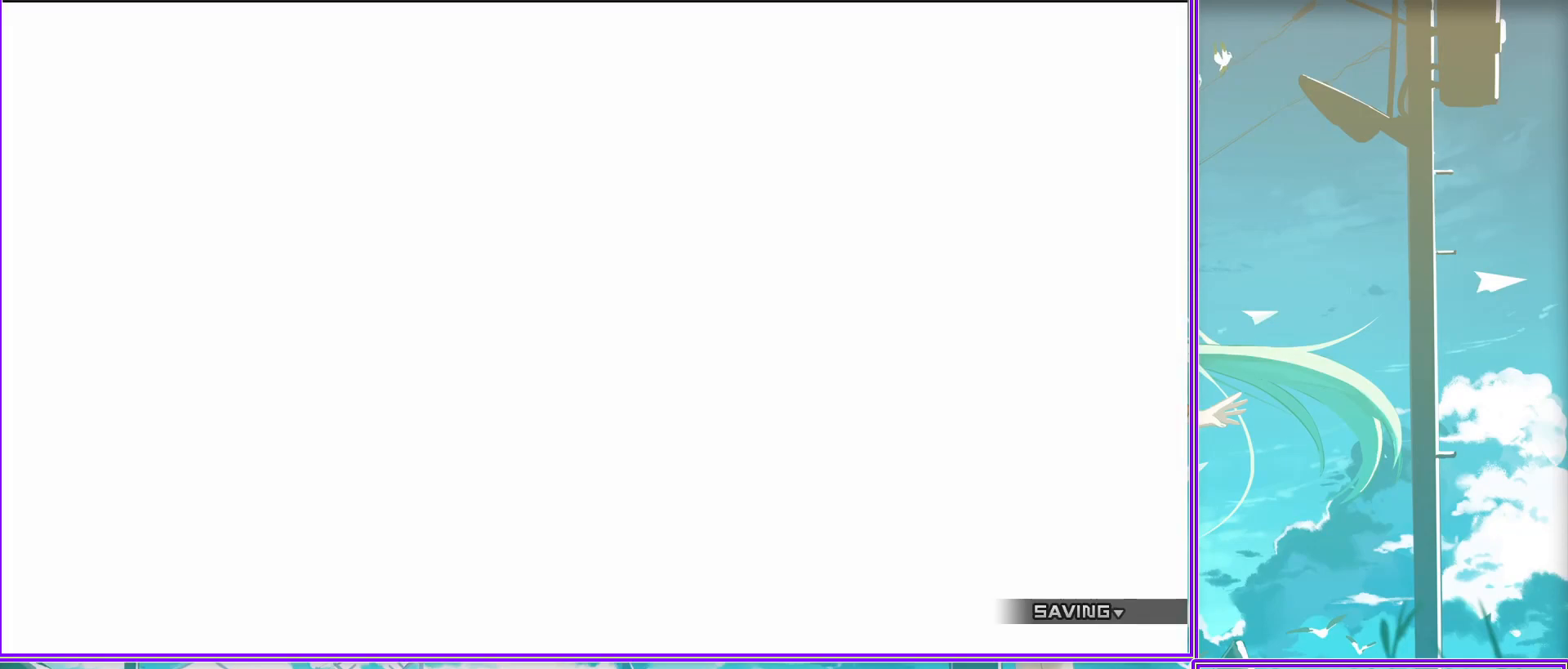
{"buttons": [], "left_stick": "center", "right_stick": "center", "events": [[150, "CROSS", "down"], [367, "CROSS", "up"]]}
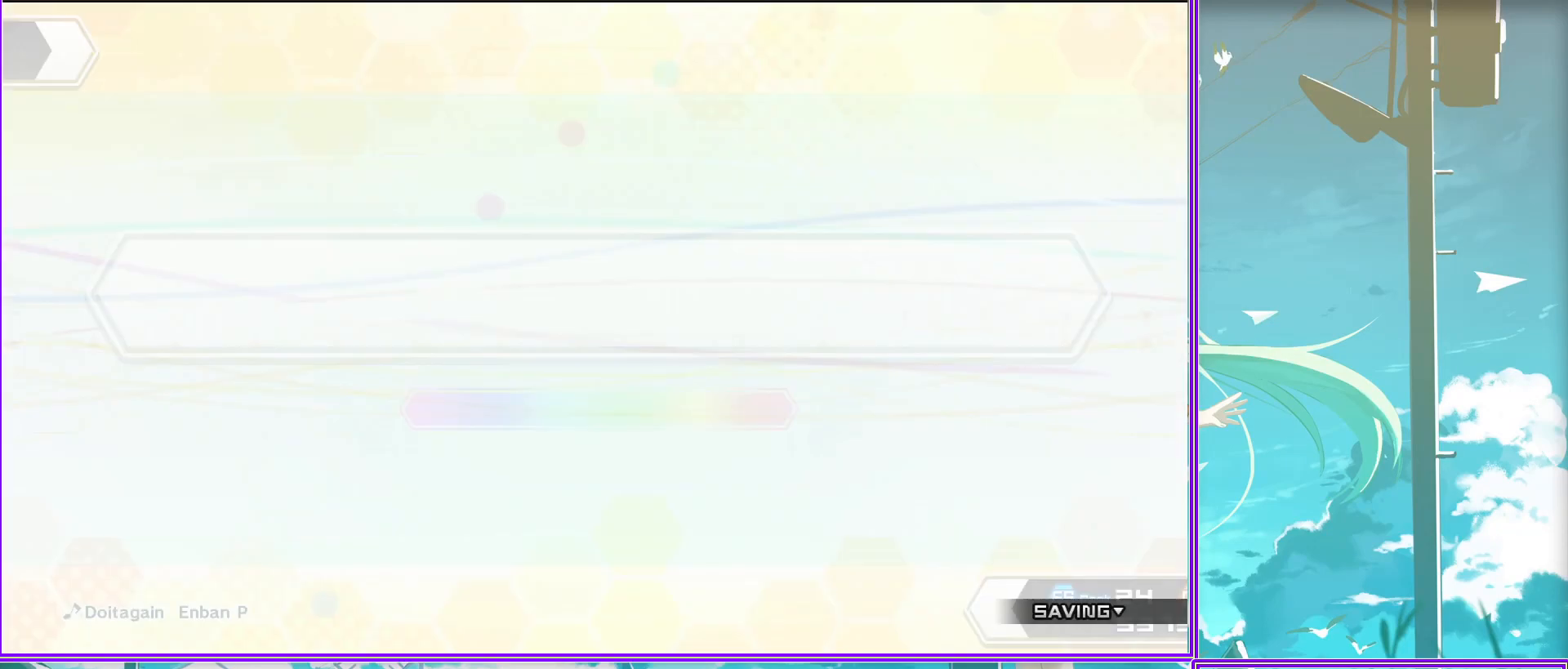
{"buttons": ["CROSS"], "left_stick": "center", "right_stick": "center", "events": [[33, "CROSS", "down"], [283, "CROSS", "up"], [417, "CROSS", "down"]]}
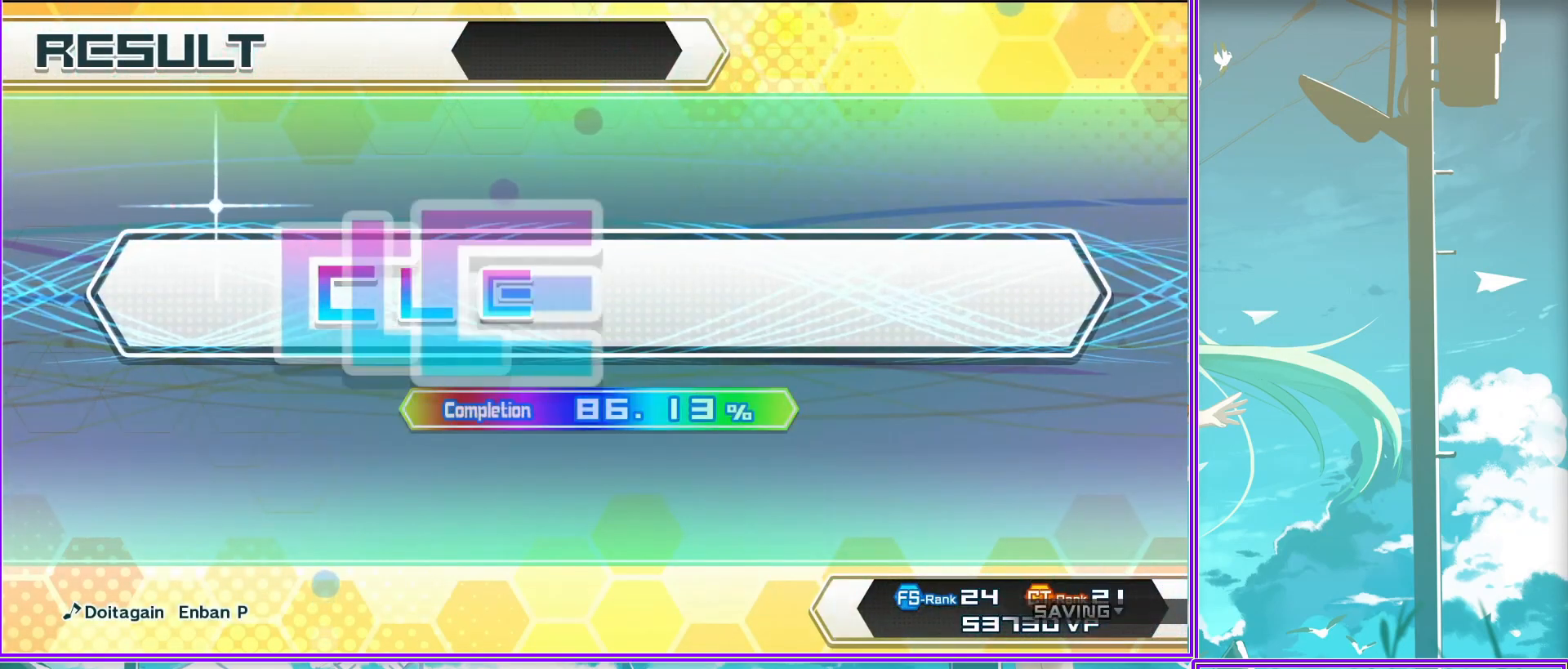
{"buttons": [], "left_stick": "center", "right_stick": "center", "events": [[133, "CROSS", "up"], [250, "CROSS", "down"], [450, "CROSS", "up"]]}
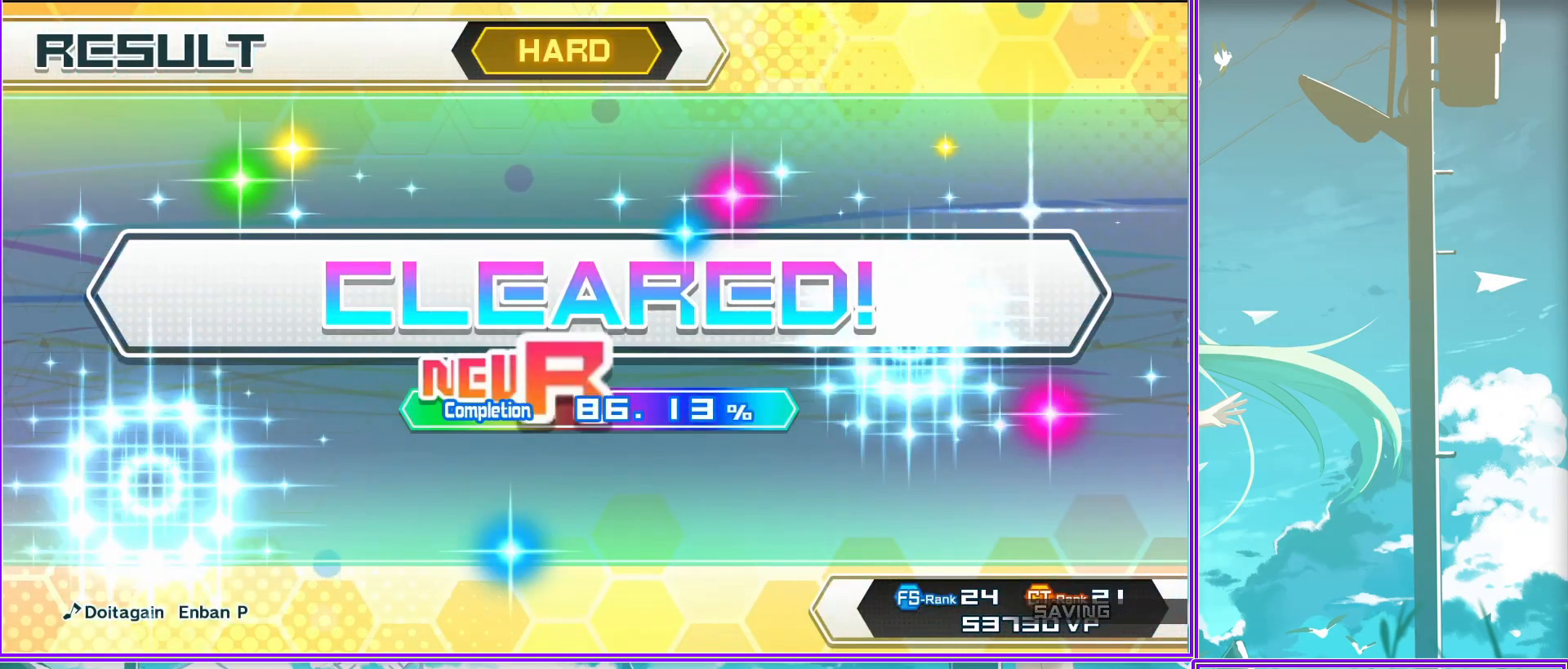
{"buttons": ["CIRCLE"], "left_stick": "center", "right_stick": "center", "events": [[317, "CIRCLE", "down"]]}
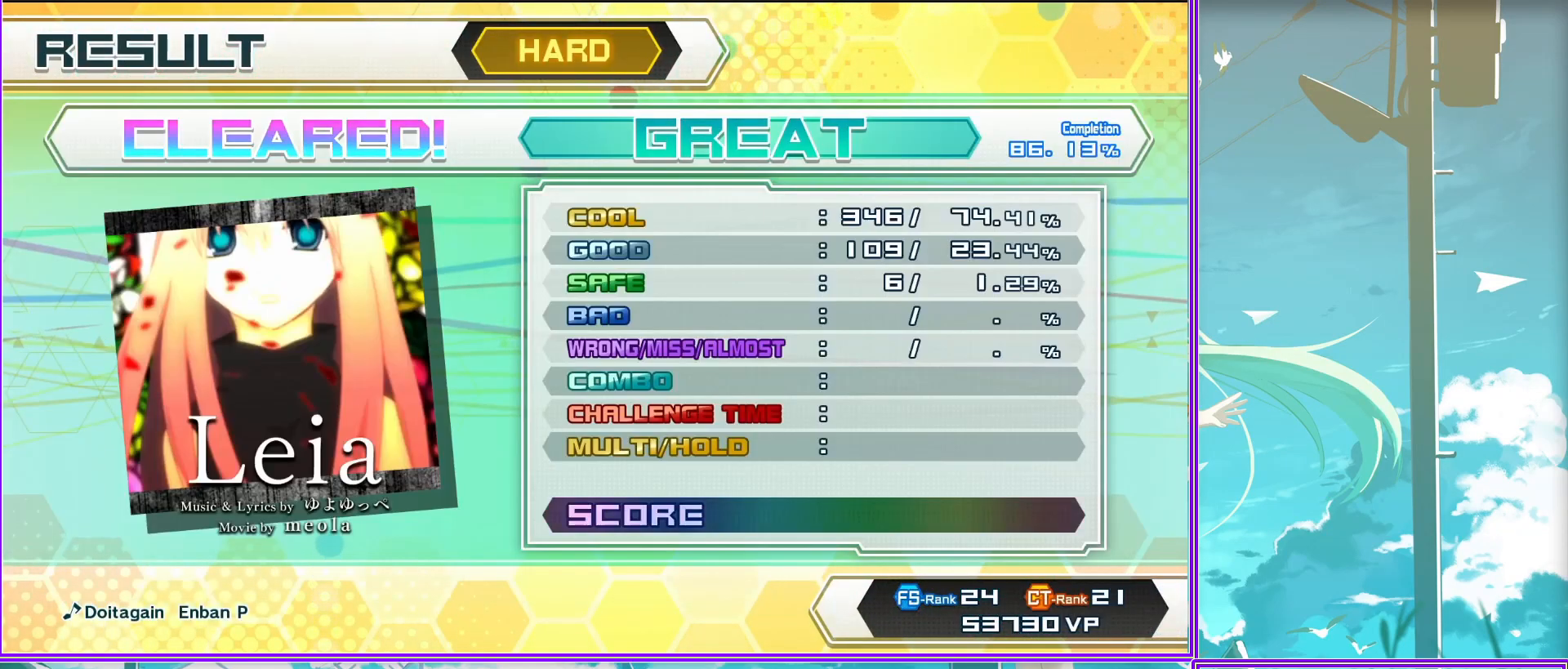
{"buttons": ["CIRCLE"], "left_stick": "center", "right_stick": "center", "events": [[17, "CIRCLE", "up"], [317, "CIRCLE", "down"]]}
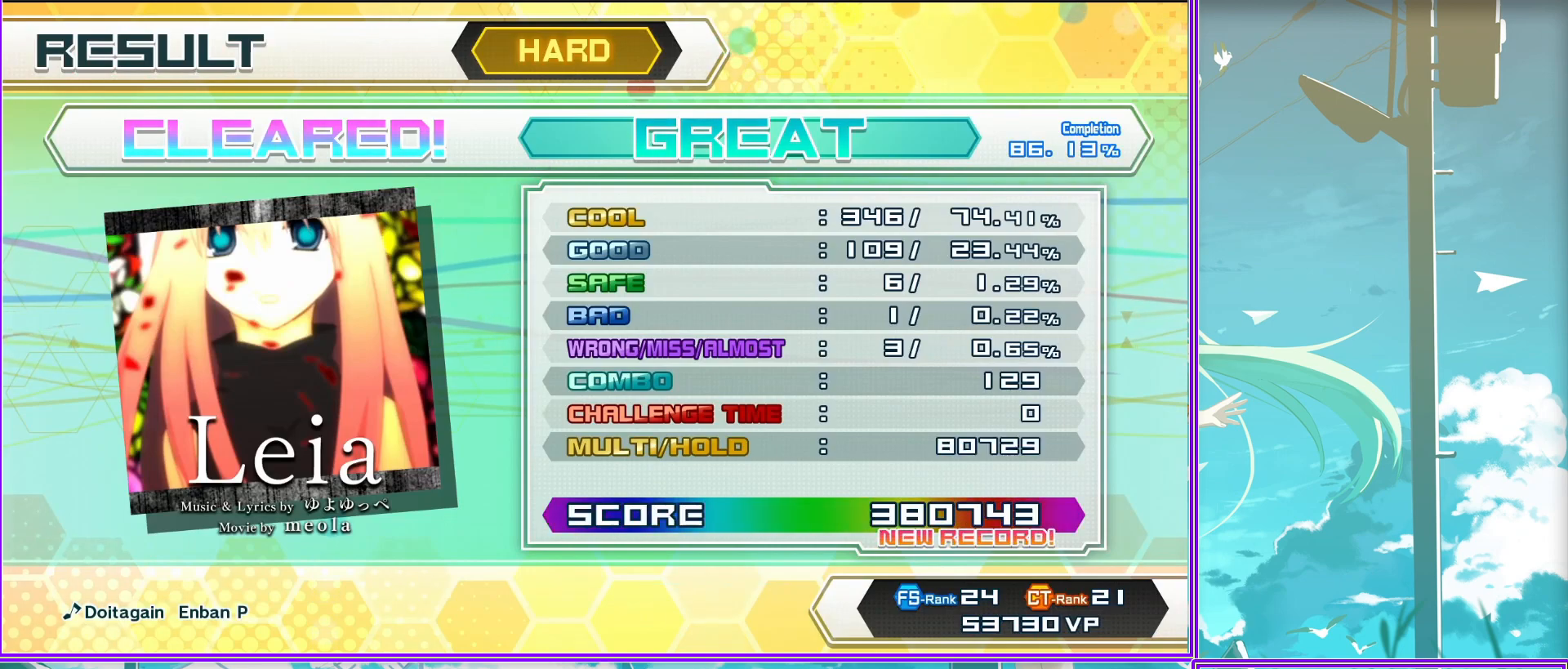
{"buttons": [], "left_stick": "center", "right_stick": "center", "events": [[67, "CIRCLE", "up"], [267, "CIRCLE", "down"], [400, "CIRCLE", "up"]]}
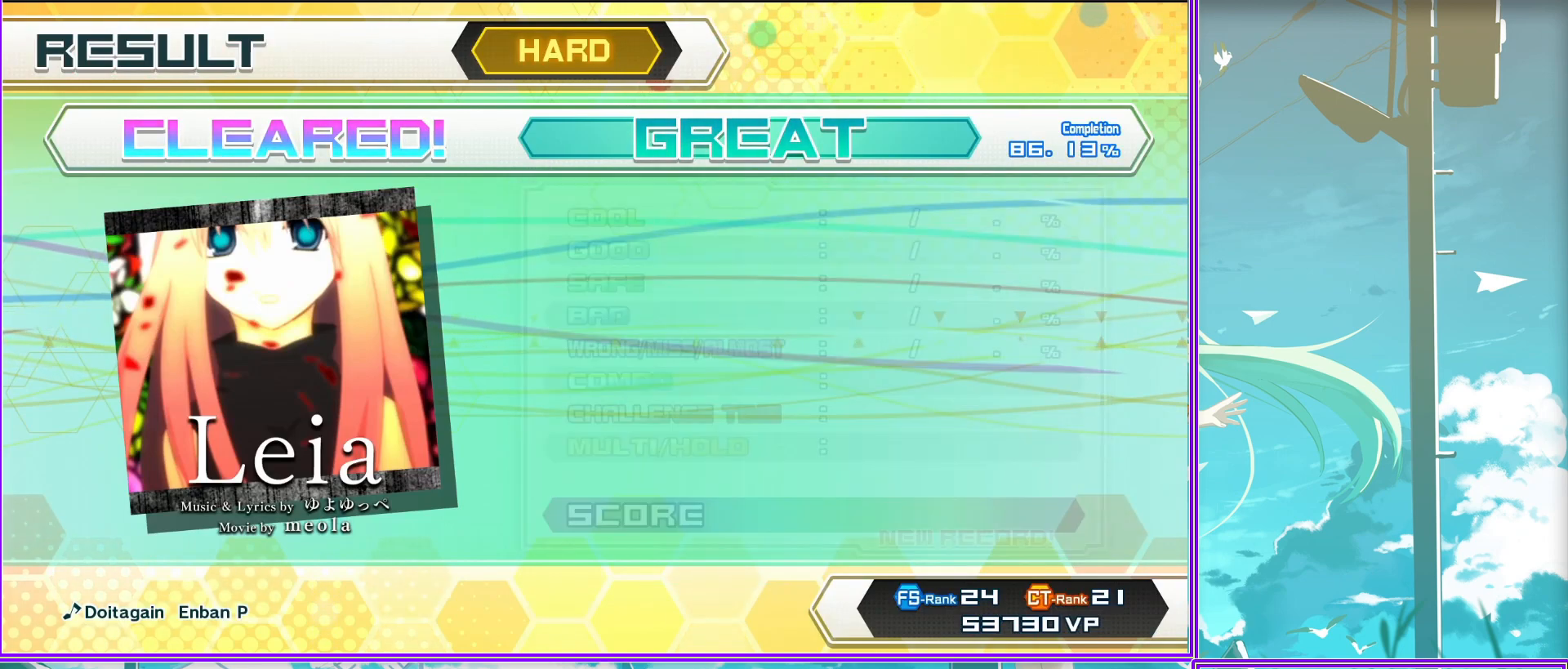
{"buttons": ["CIRCLE"], "left_stick": "center", "right_stick": "center", "events": [[33, "CIRCLE", "down"], [217, "CIRCLE", "up"], [383, "CIRCLE", "down"]]}
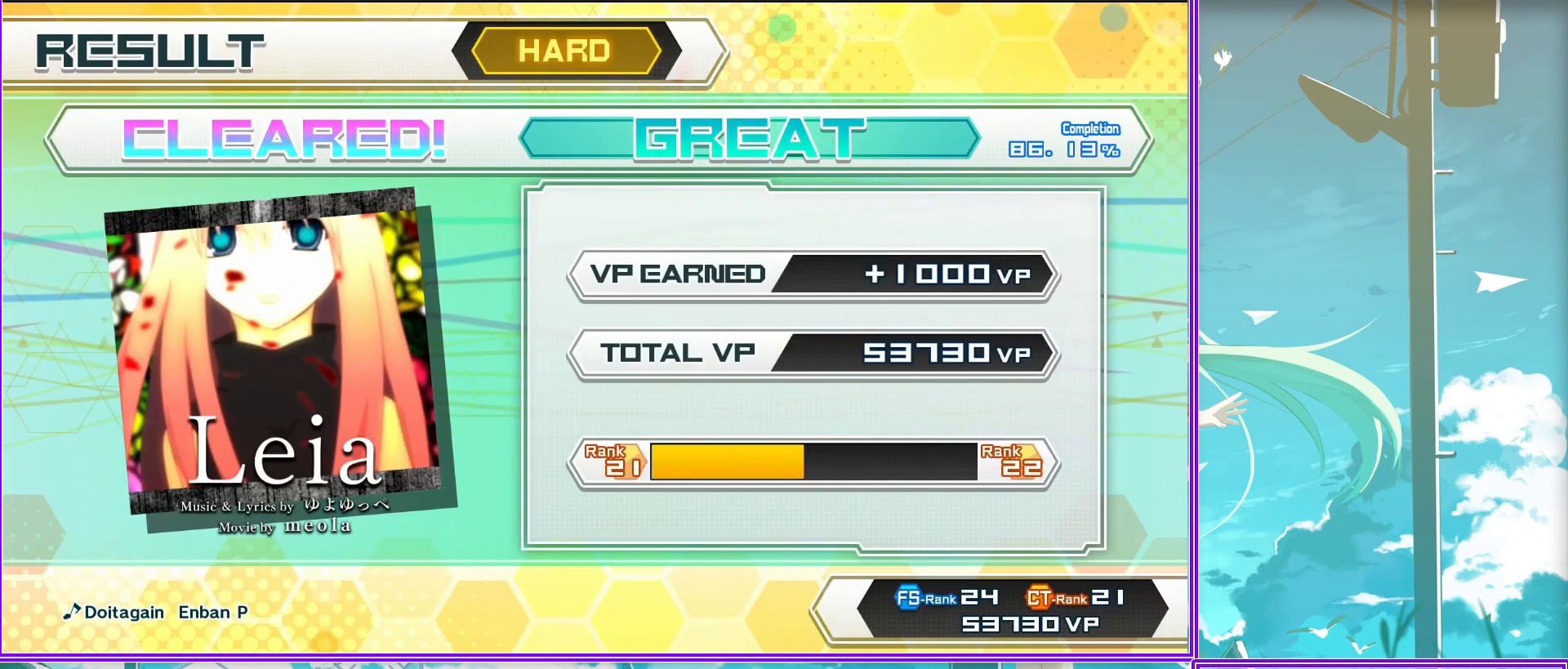
{"buttons": [], "left_stick": "center", "right_stick": "center", "events": [[83, "CIRCLE", "up"]]}
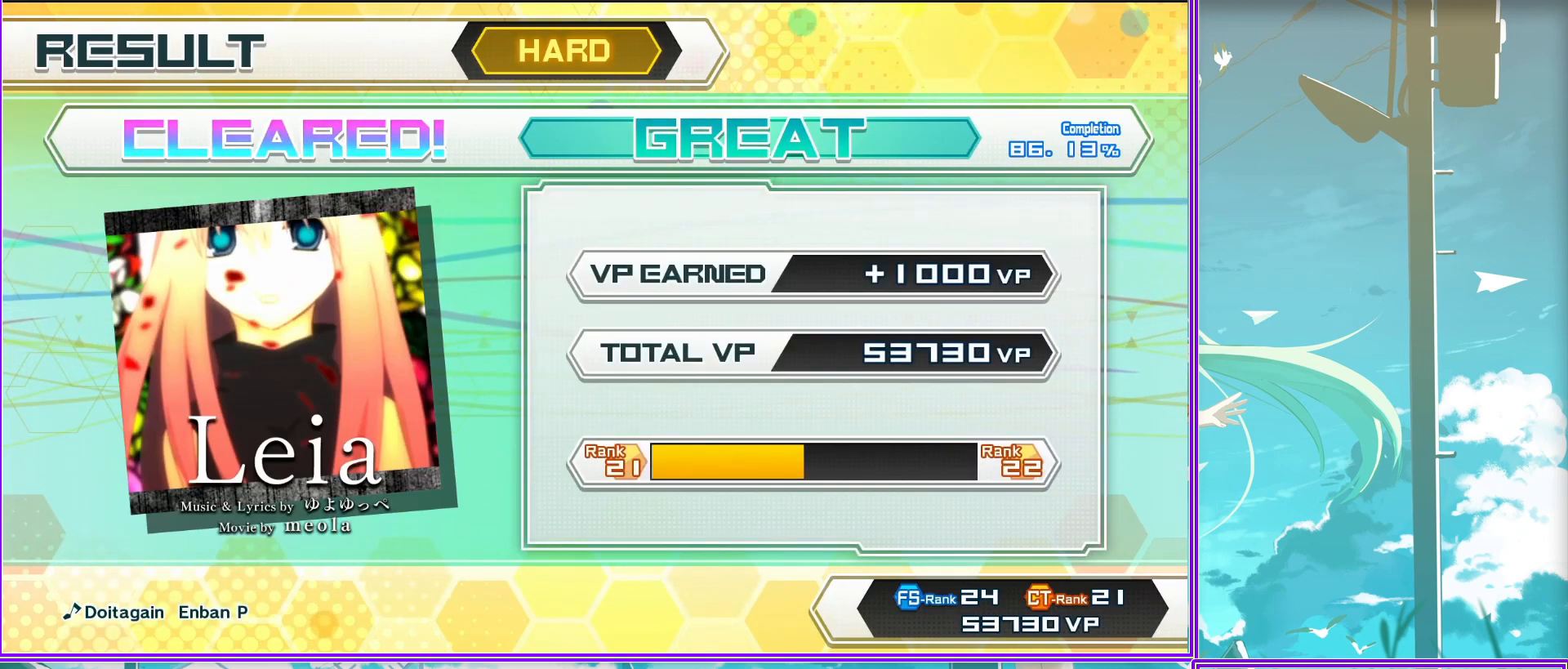
{"buttons": [], "left_stick": "center", "right_stick": "center", "events": []}
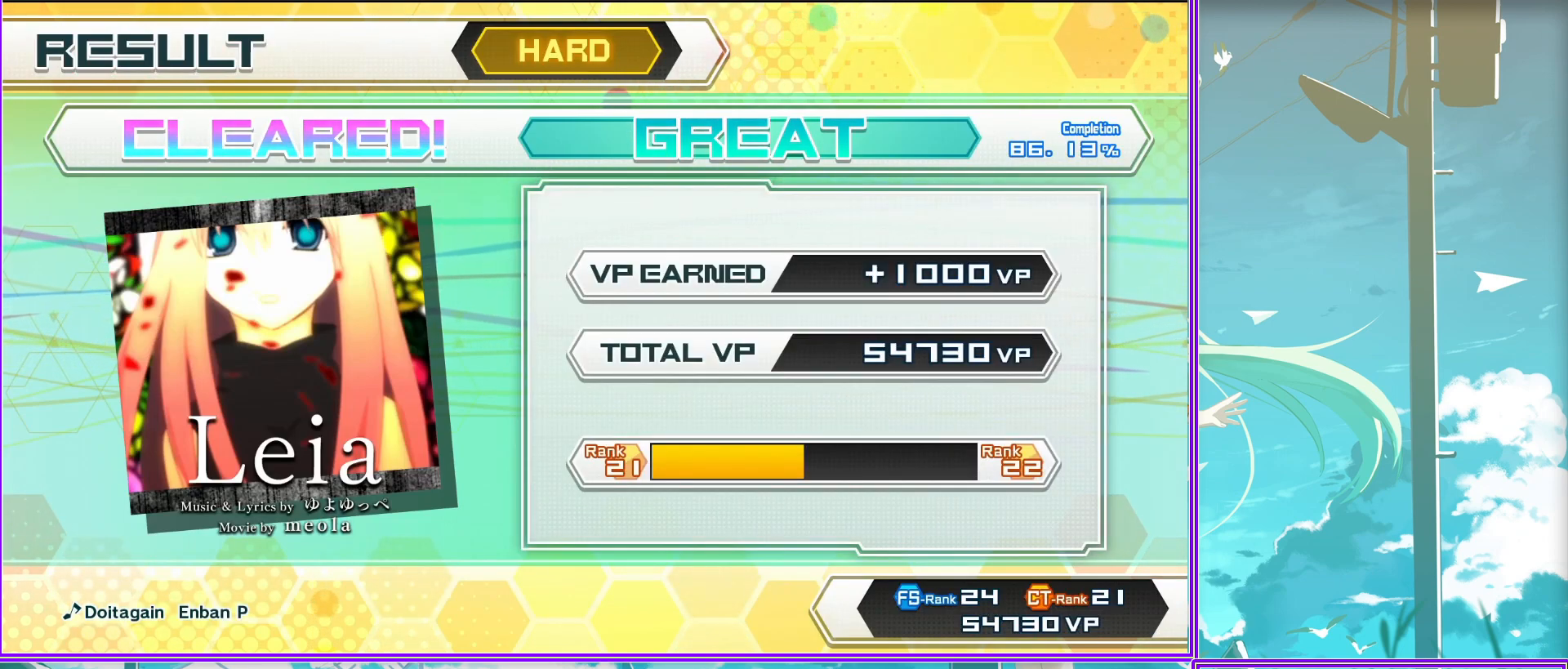
{"buttons": [], "left_stick": "center", "right_stick": "center", "events": []}
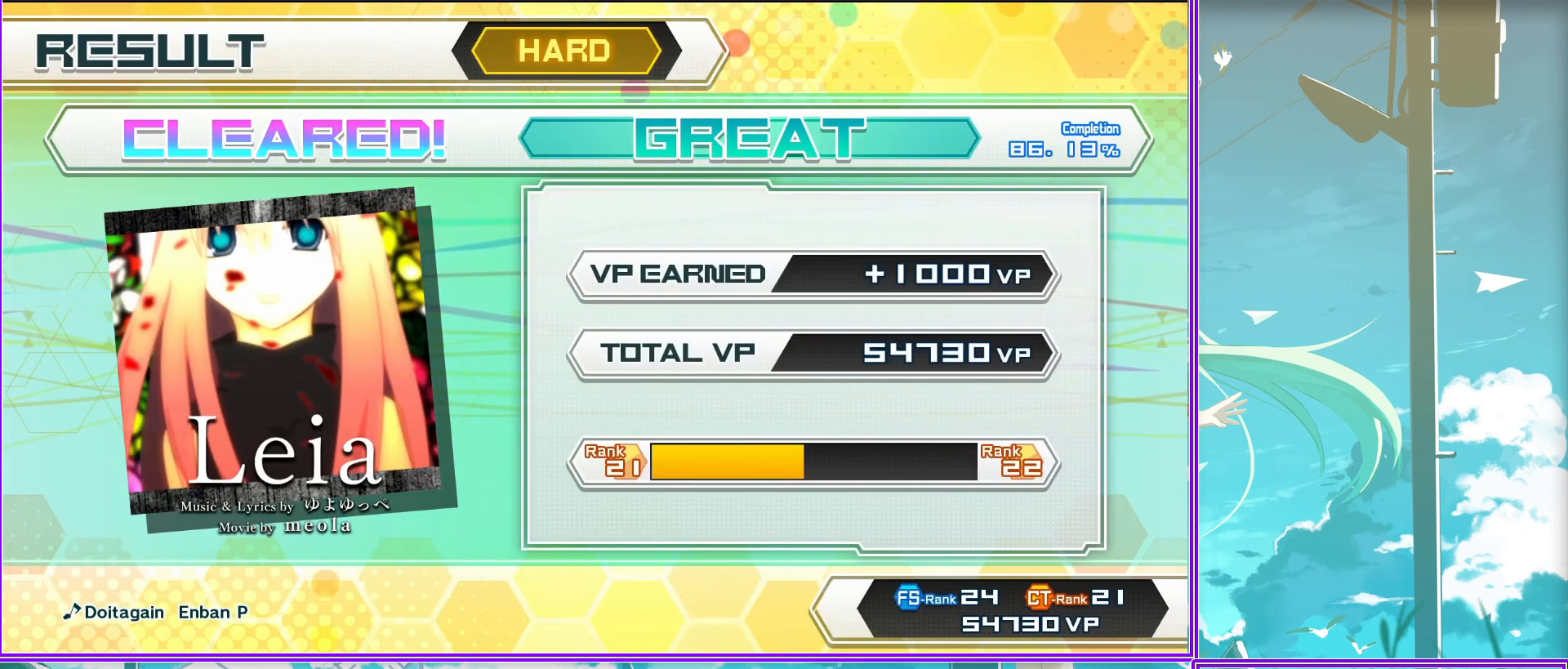
{"buttons": ["CIRCLE"], "left_stick": "center", "right_stick": "center", "events": [[333, "CIRCLE", "down"]]}
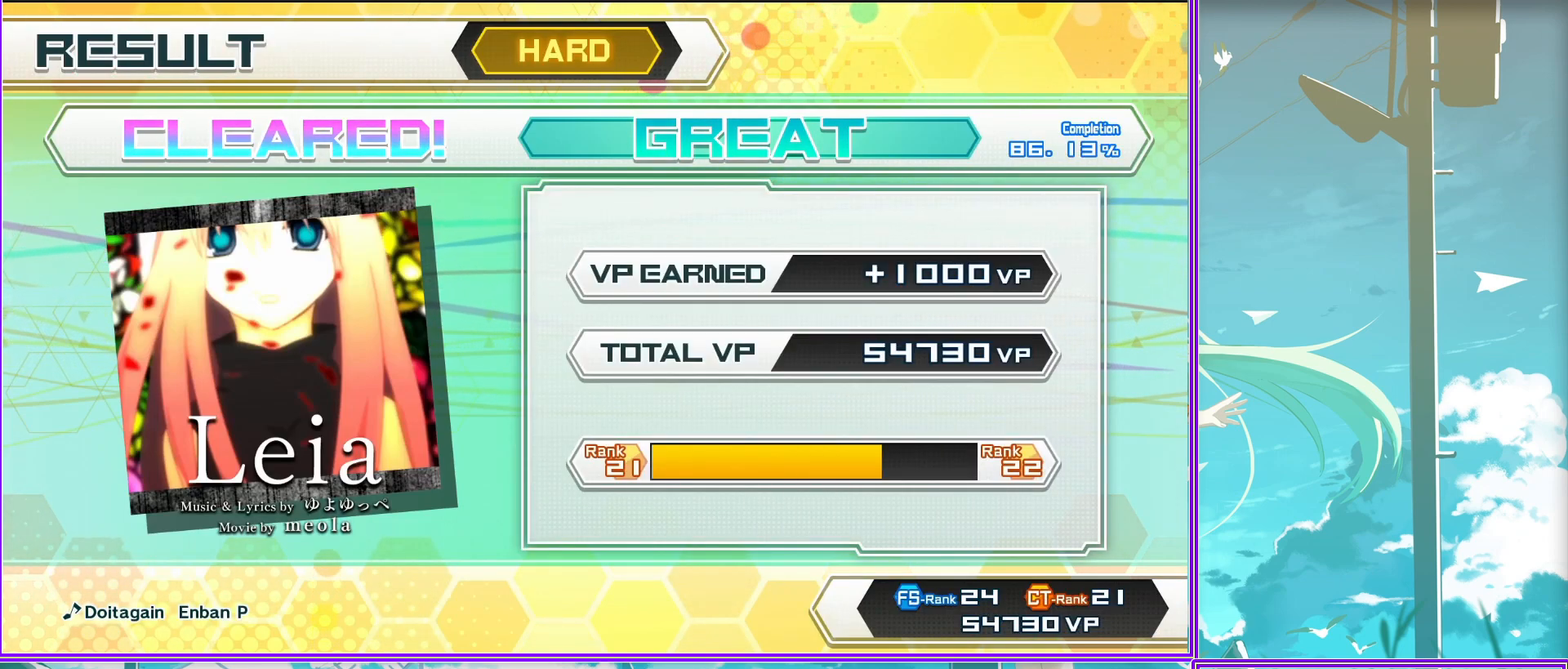
{"buttons": [], "left_stick": "center", "right_stick": "center", "events": [[33, "CIRCLE", "up"]]}
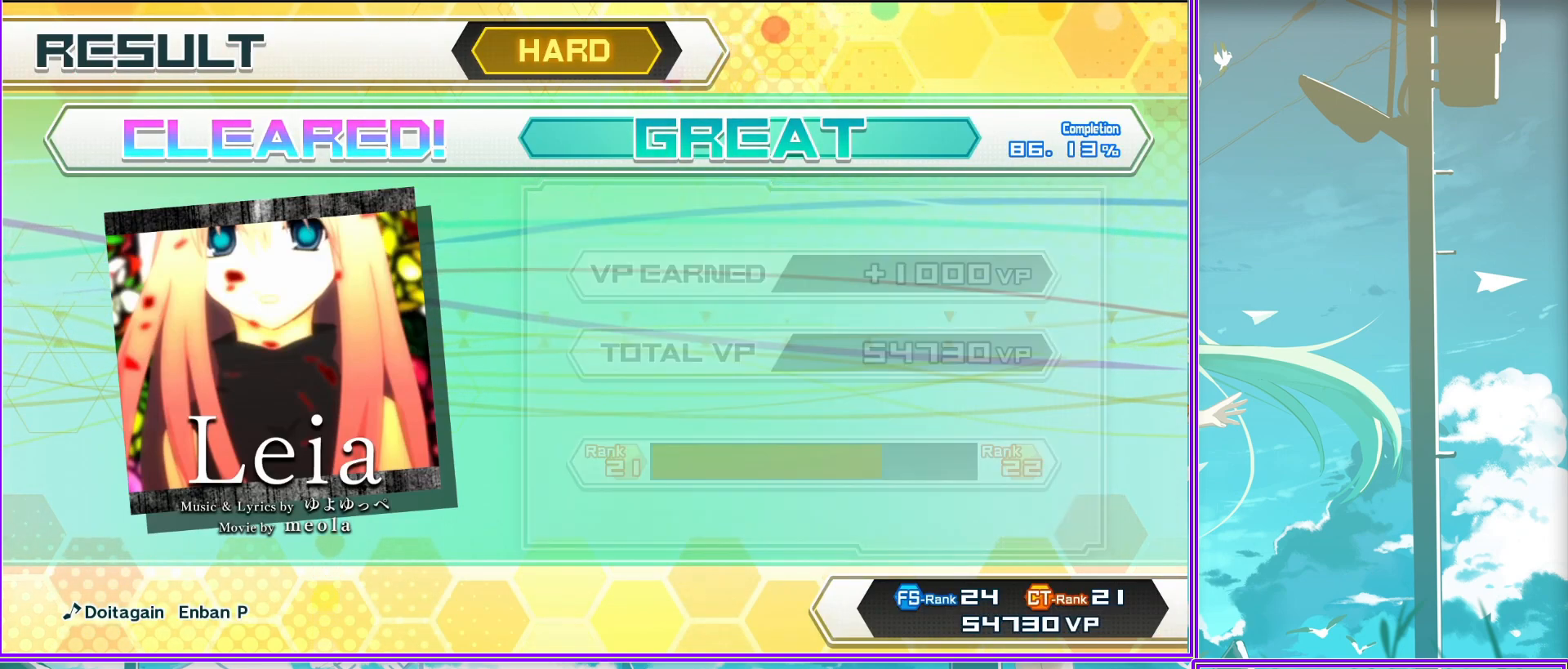
{"buttons": [], "left_stick": "center", "right_stick": "center", "events": [[283, "CIRCLE", "down"], [467, "CIRCLE", "up"]]}
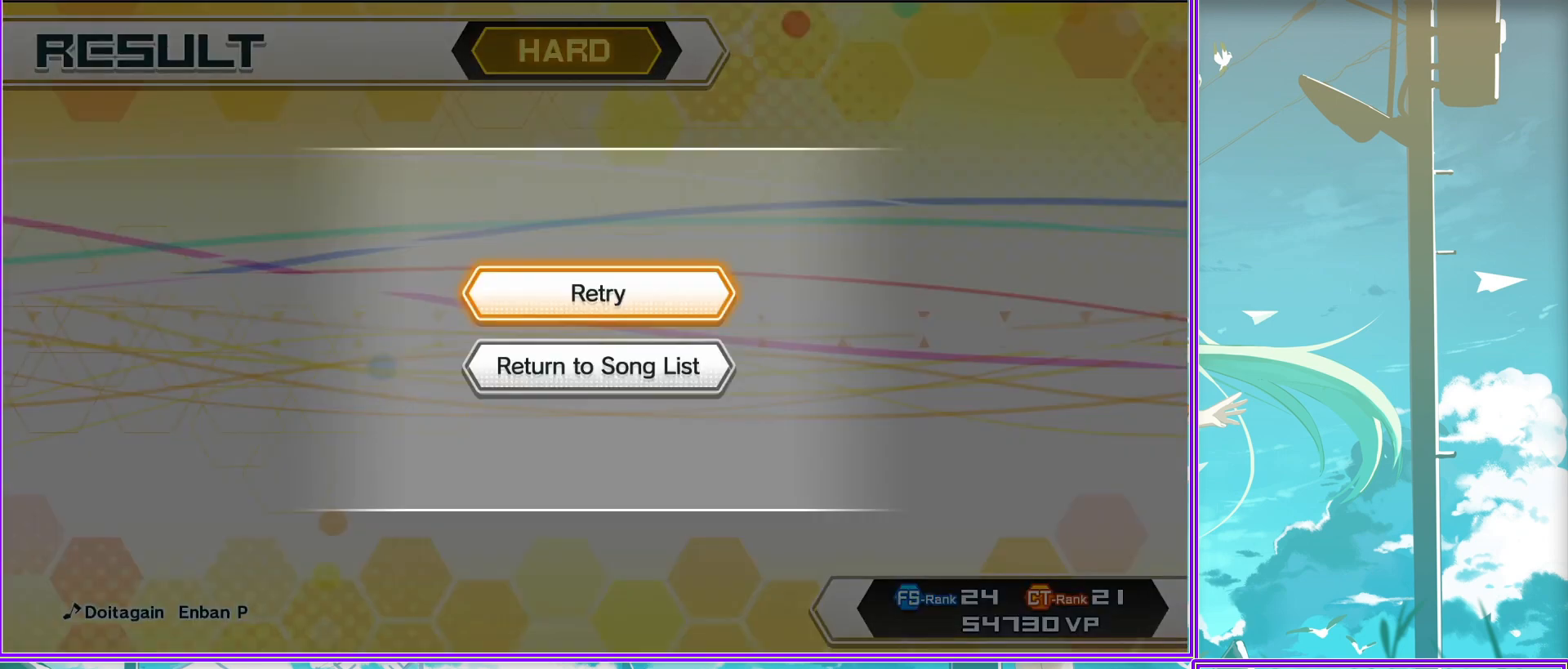
{"buttons": [], "left_stick": "center", "right_stick": "center", "events": [[233, "CIRCLE", "down"], [433, "CIRCLE", "up"]]}